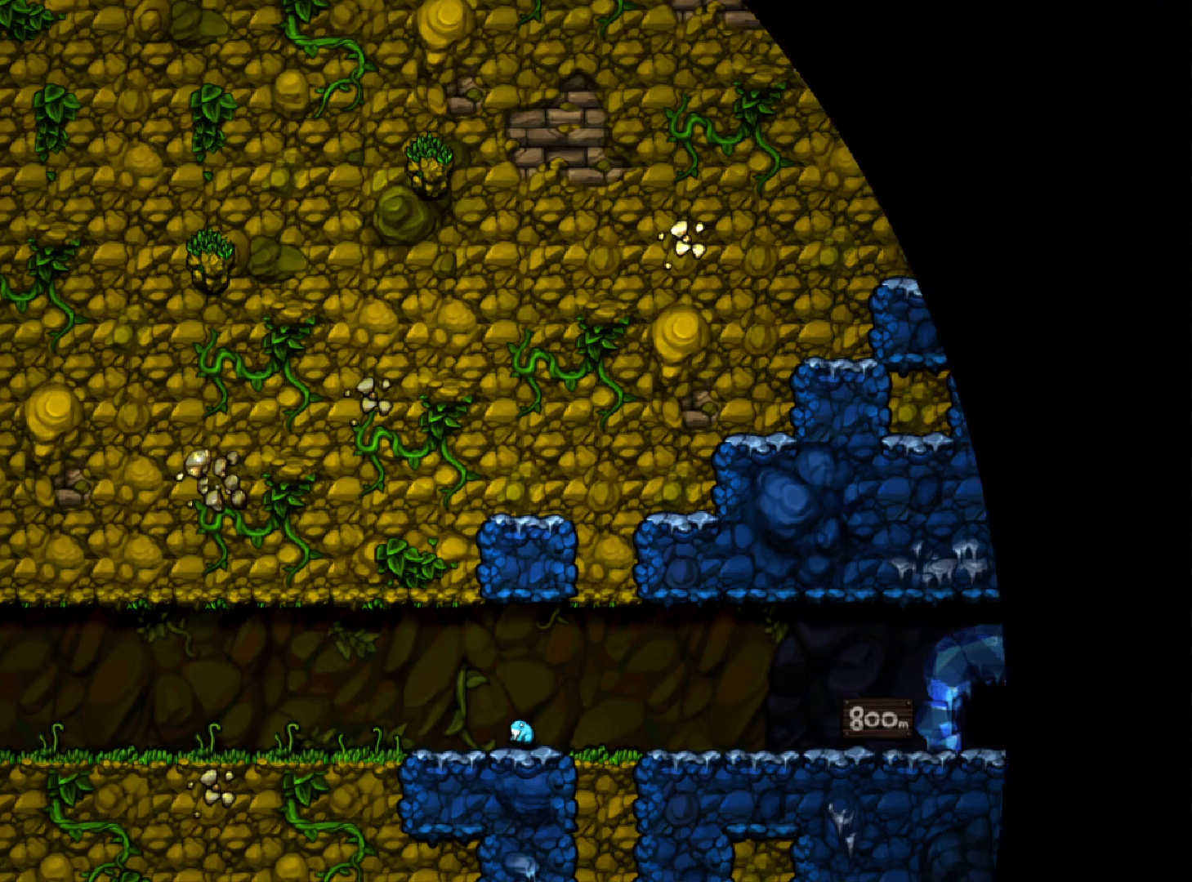
Gameplay with keyboard; each line is a JSON object with the keys held at the frame after it. "events" lists presses ("down") and releases ("up") of "a", "down", "escape", "left", "right", "run", "s", "space", "up", "x" and "z" between this image and that frame as [ms after this image, input, new state], when the widget could be followed in between. No other keys are recorded. Mouse input is not recorded. Key names are as the overlay labels them; some are game actions (e.g. jump) rather than physical keys.
{"keys": [], "events": [[417, "z", "up"]]}
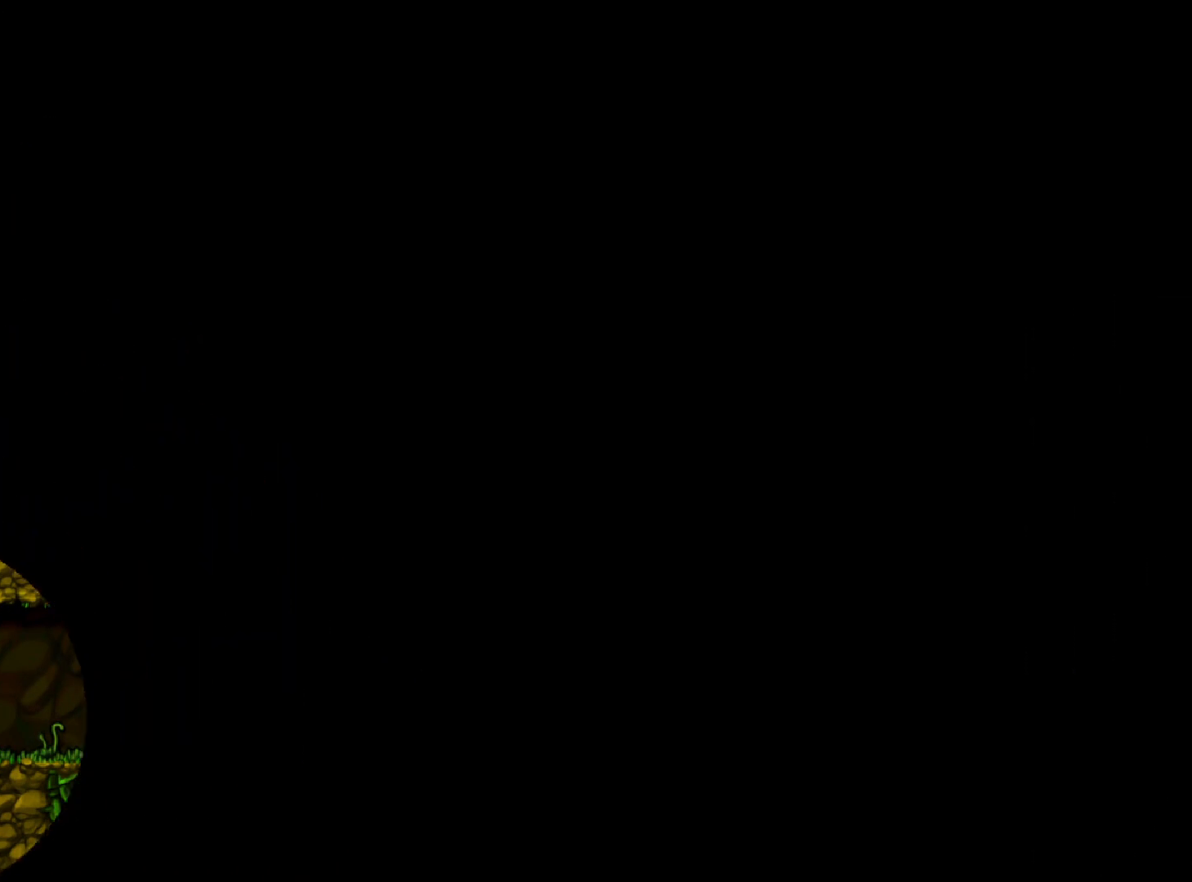
{"keys": [], "events": []}
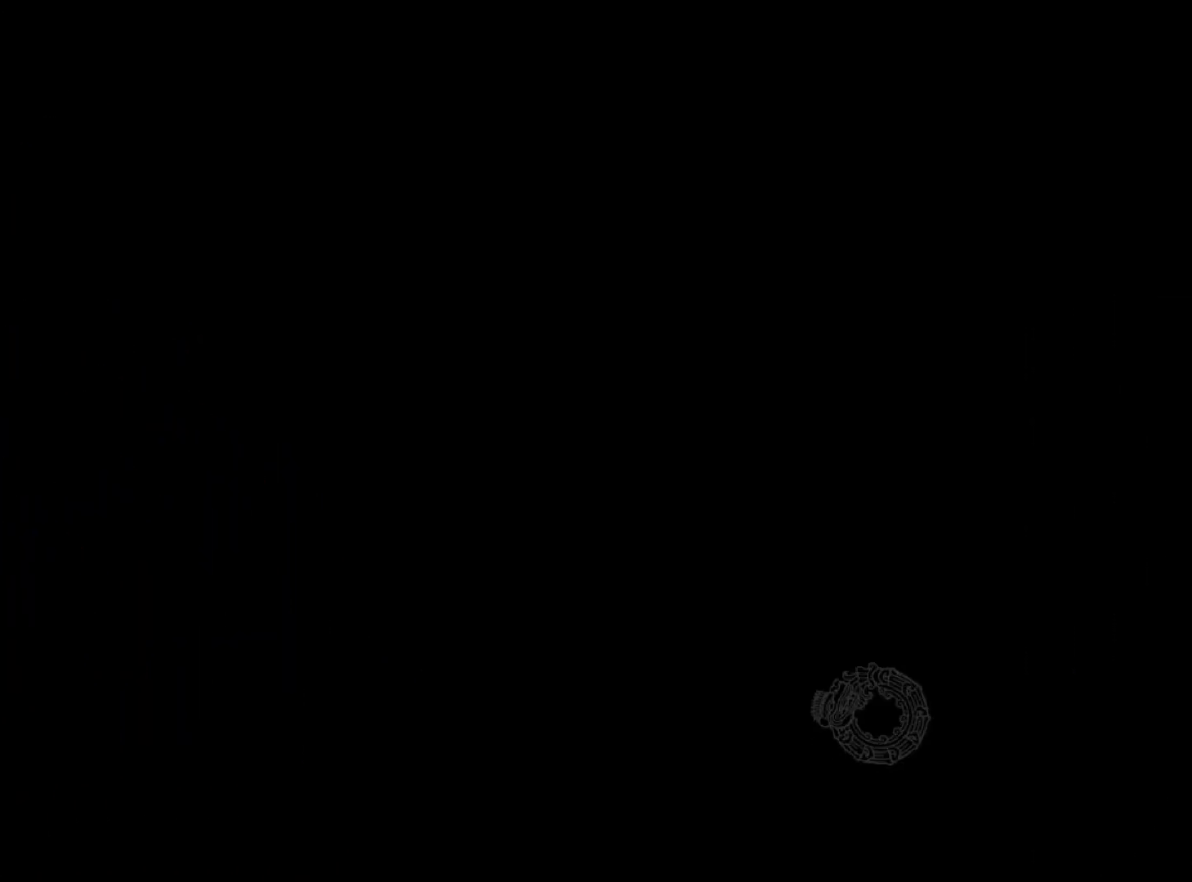
{"keys": [], "events": []}
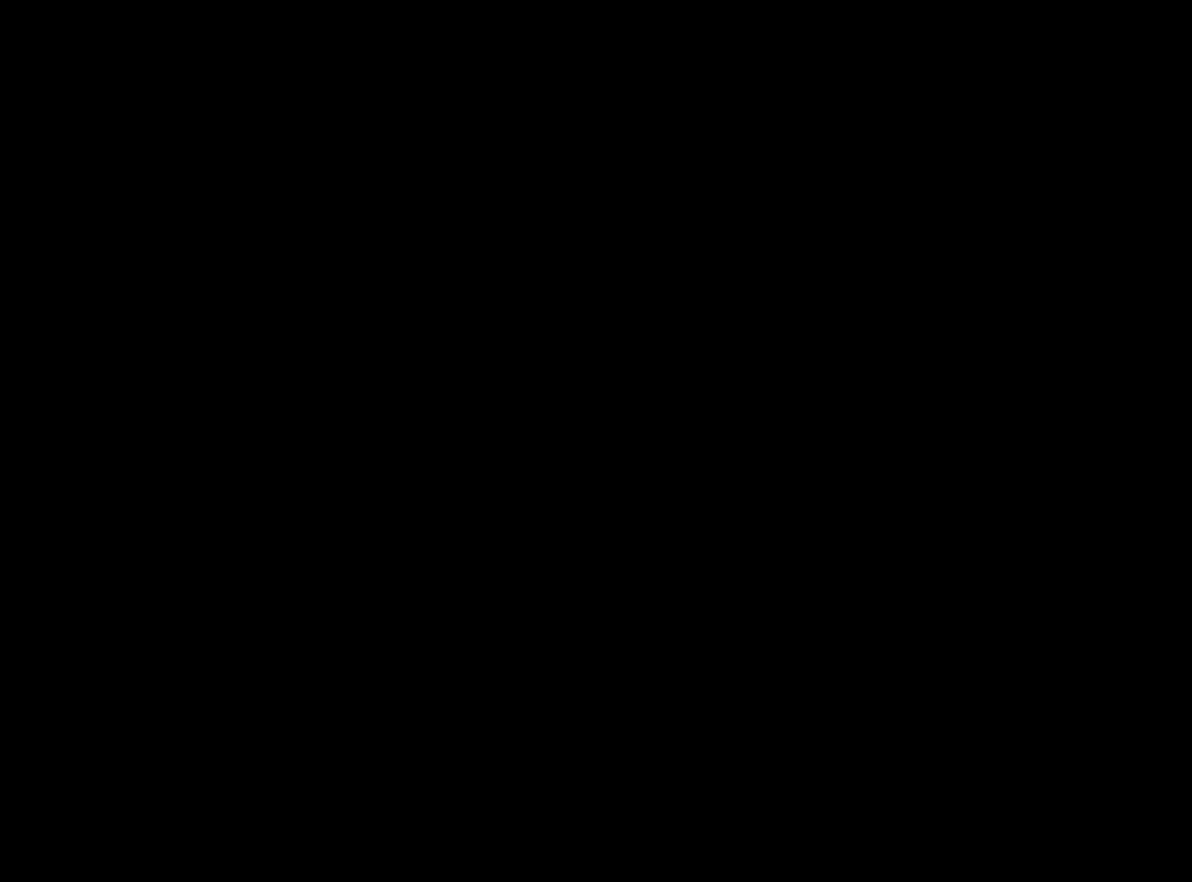
{"keys": [], "events": []}
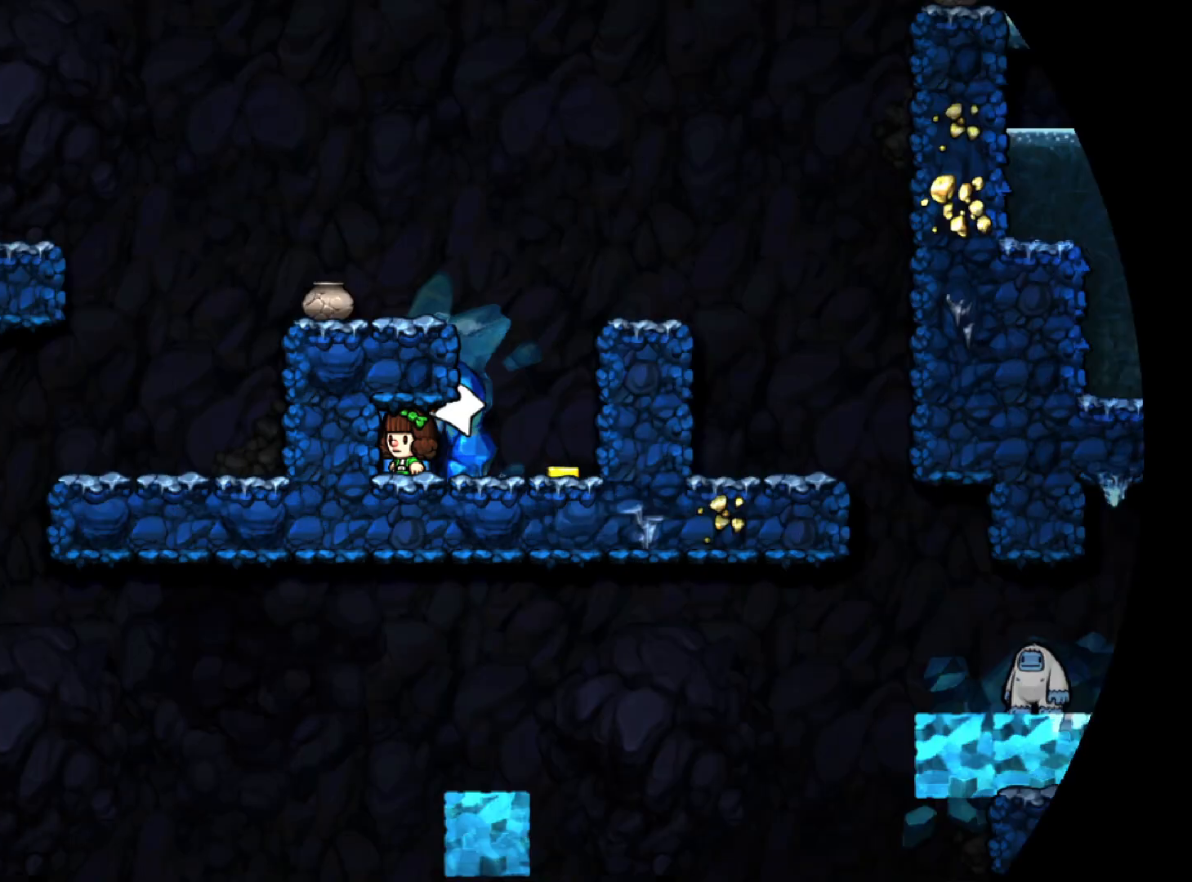
{"keys": [], "events": []}
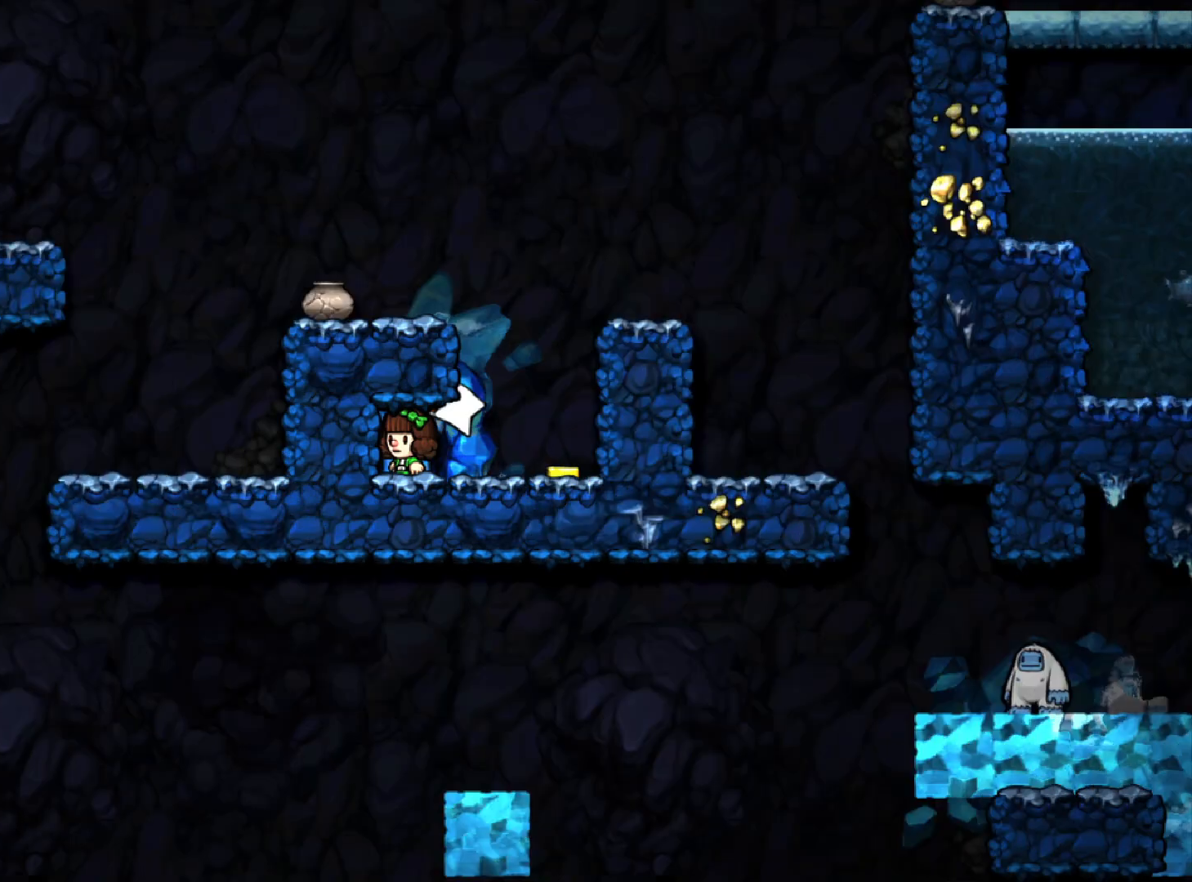
{"keys": ["right", "run"], "events": [[167, "down", "down"], [317, "x", "down"], [367, "right", "down"], [400, "down", "up"], [400, "run", "down"], [400, "x", "up"]]}
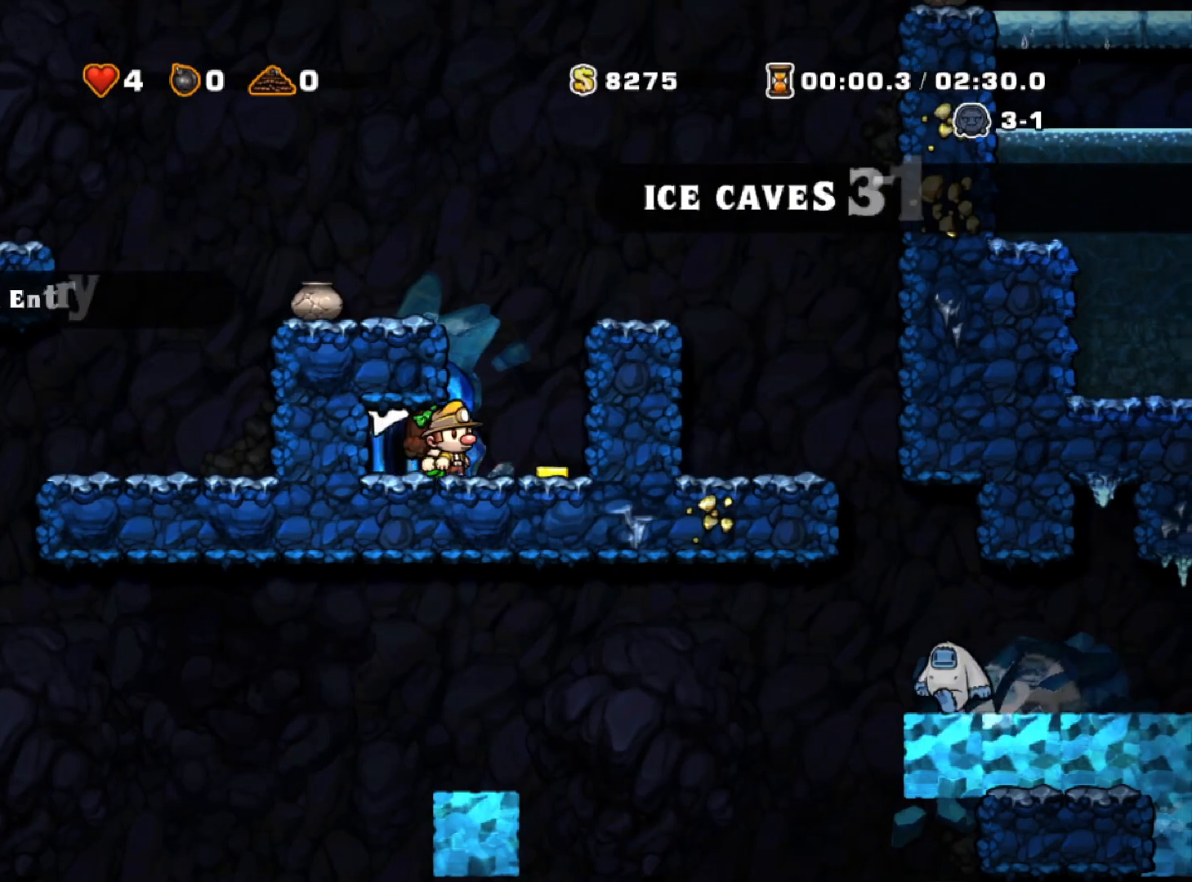
{"keys": ["left", "run", "z"], "events": [[83, "left", "down"], [83, "right", "up"], [83, "z", "down"], [233, "z", "up"], [383, "z", "down"]]}
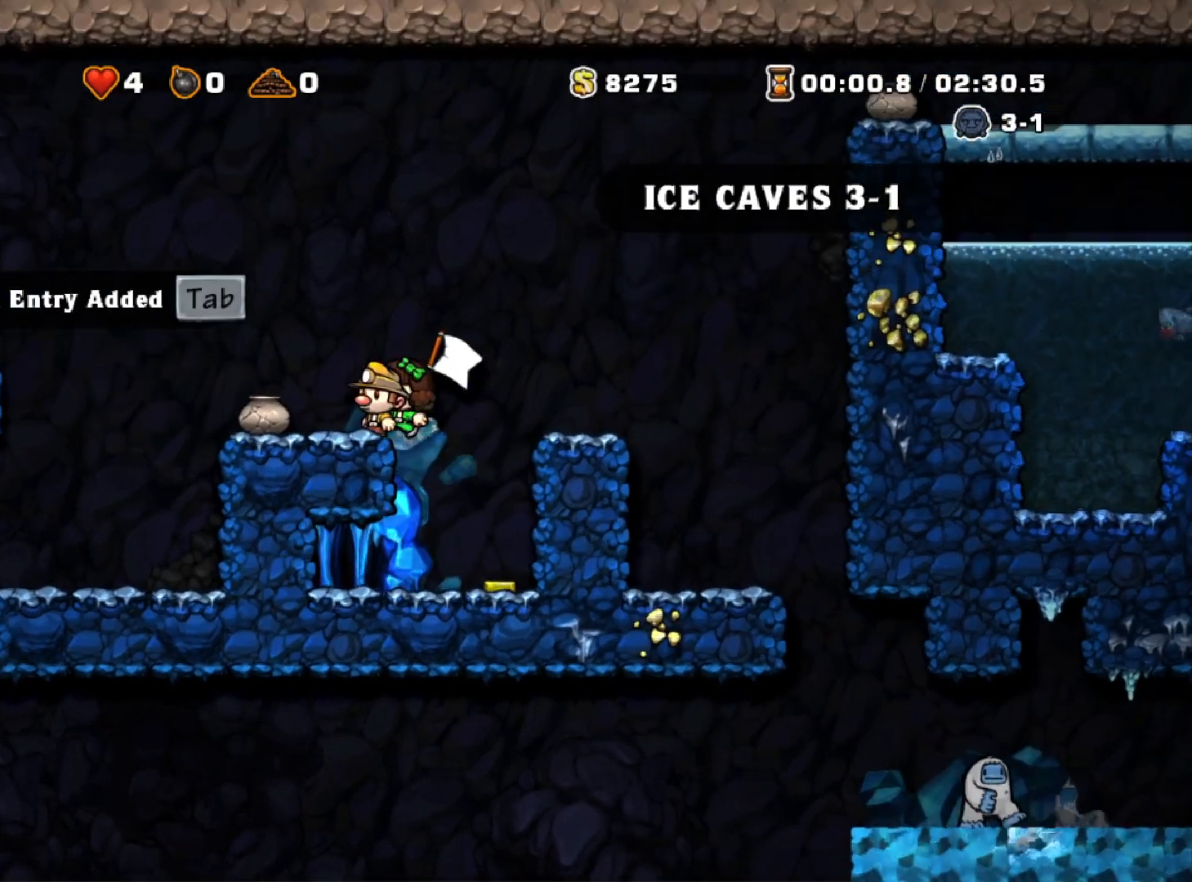
{"keys": ["left"], "events": [[50, "z", "up"], [433, "run", "up"]]}
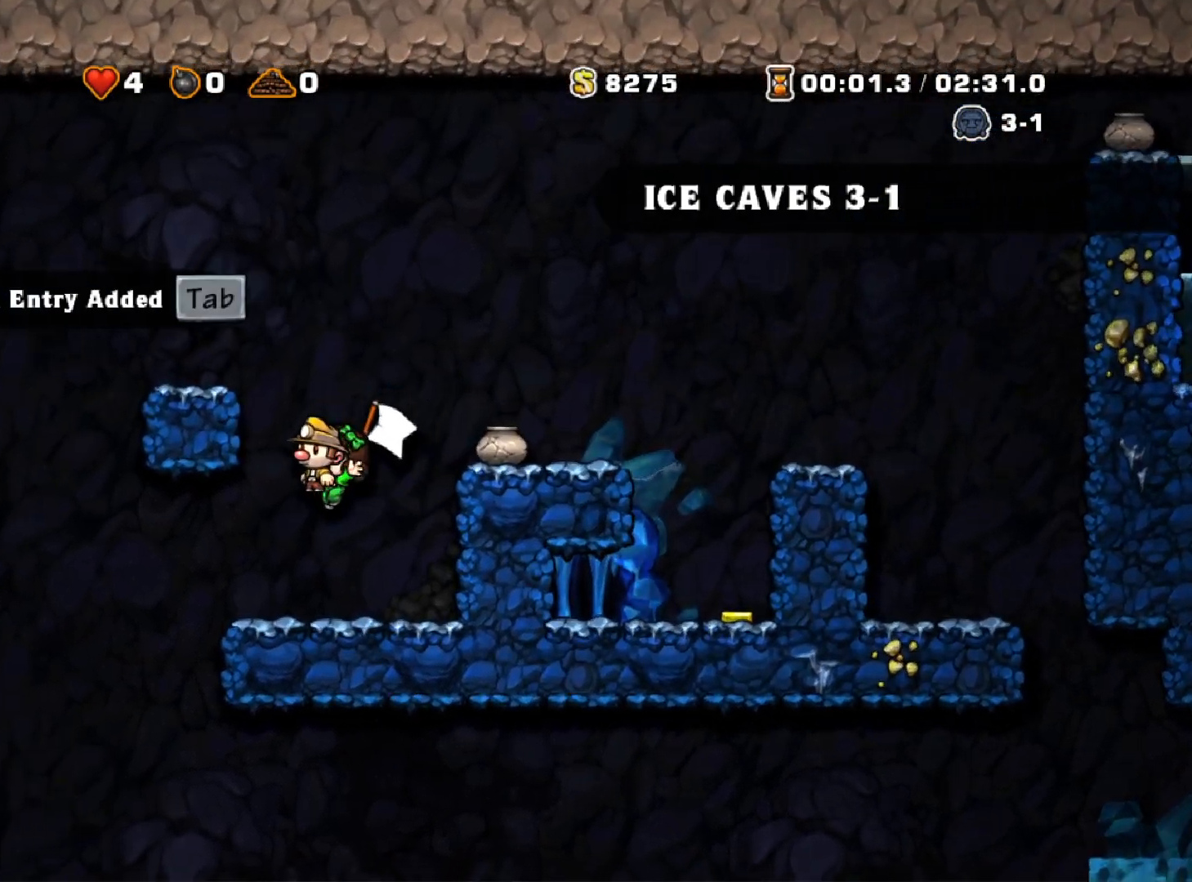
{"keys": ["right"], "events": [[500, "left", "up"], [500, "right", "down"]]}
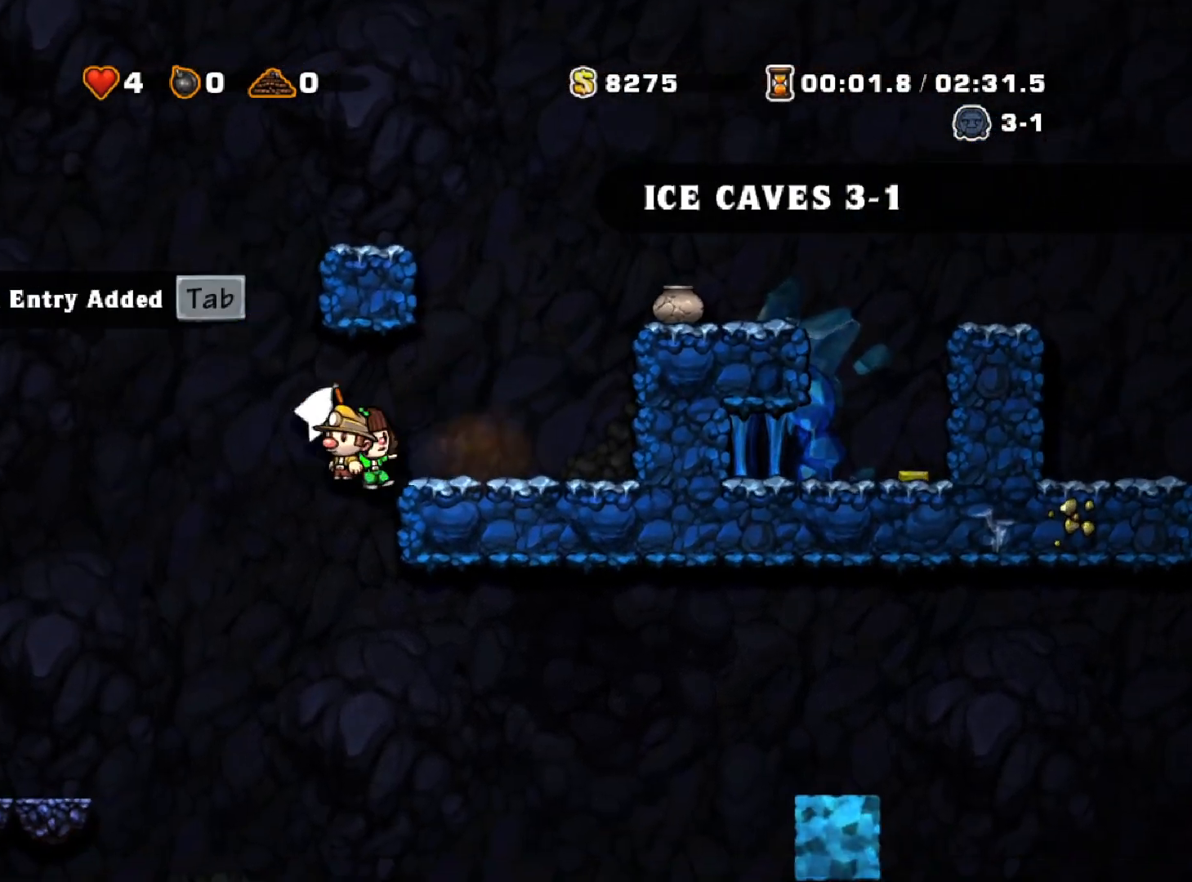
{"keys": ["down", "run"], "events": [[183, "down", "down"], [233, "right", "up"], [417, "run", "down"]]}
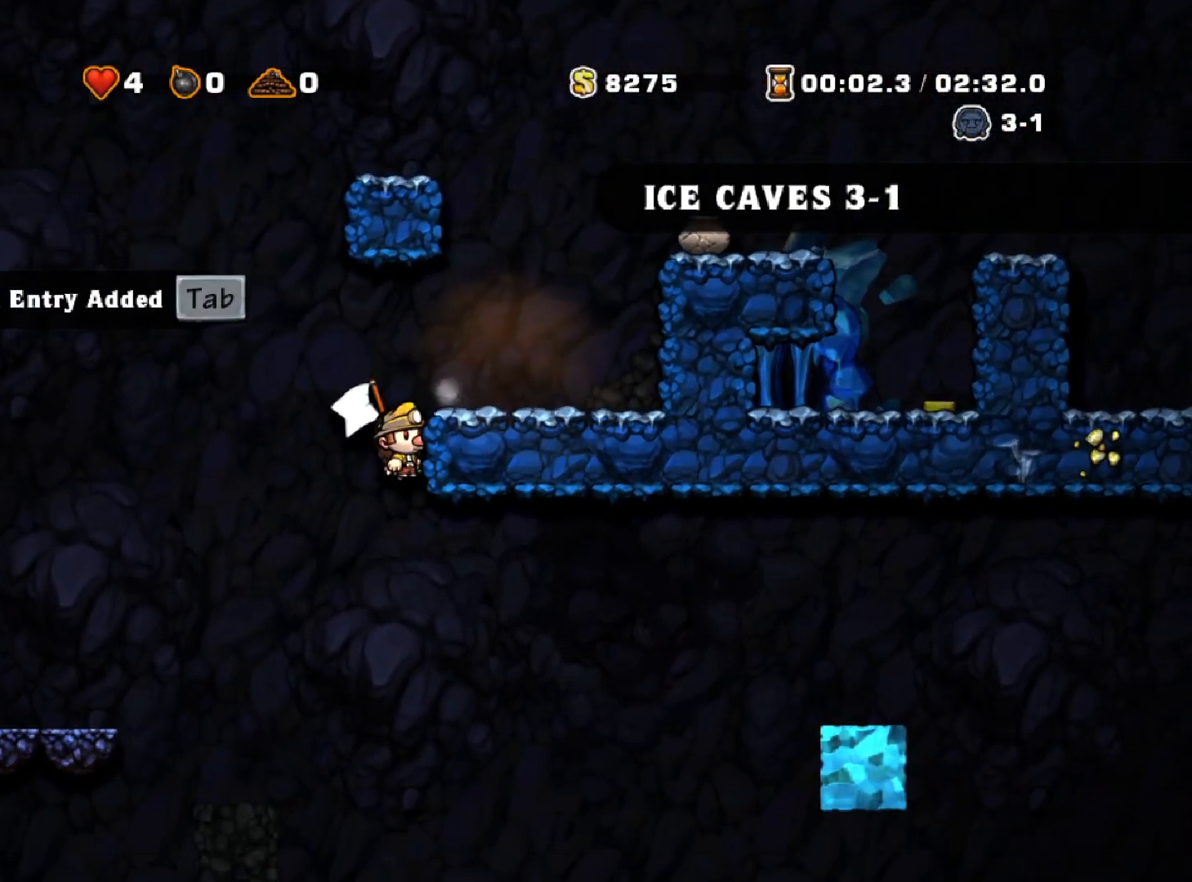
{"keys": ["down", "run"], "events": []}
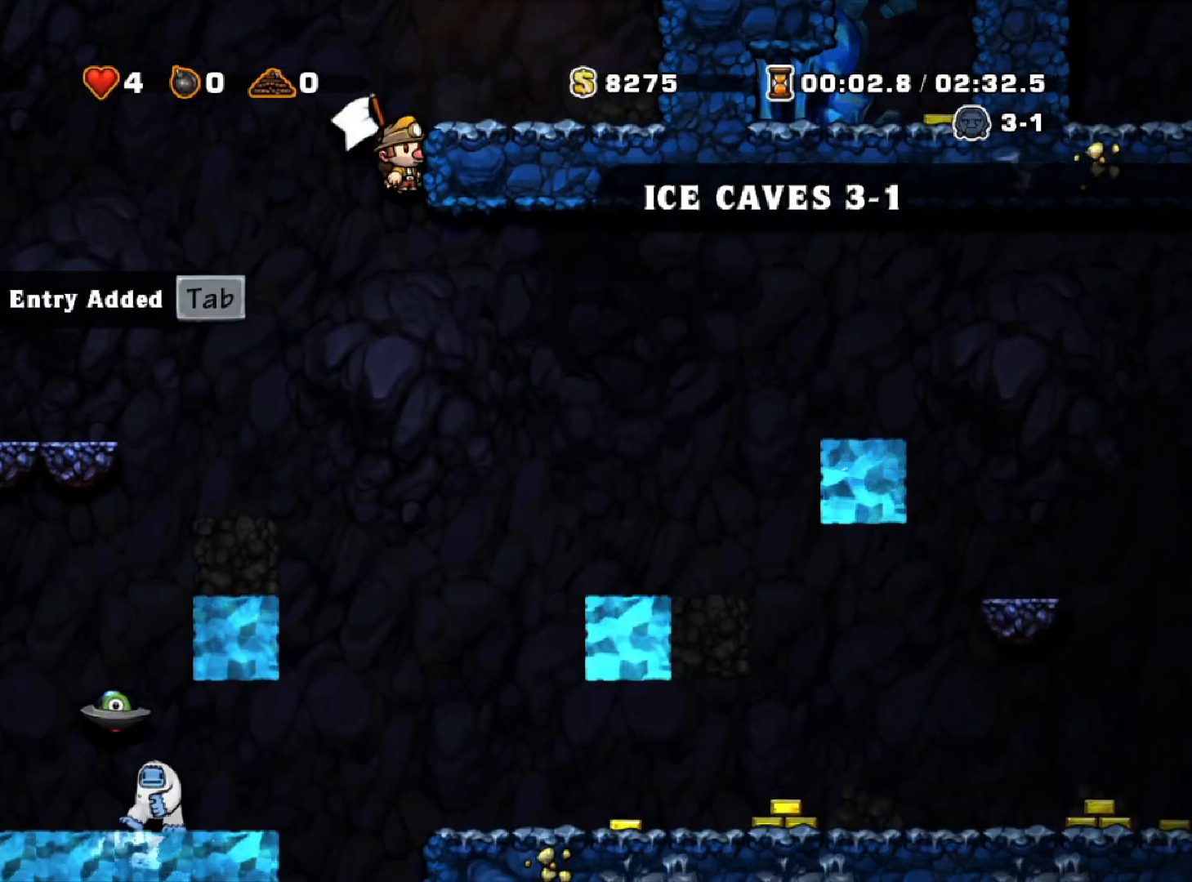
{"keys": ["left", "run"], "events": [[400, "left", "down"], [400, "z", "down"], [450, "down", "up"], [450, "z", "up"]]}
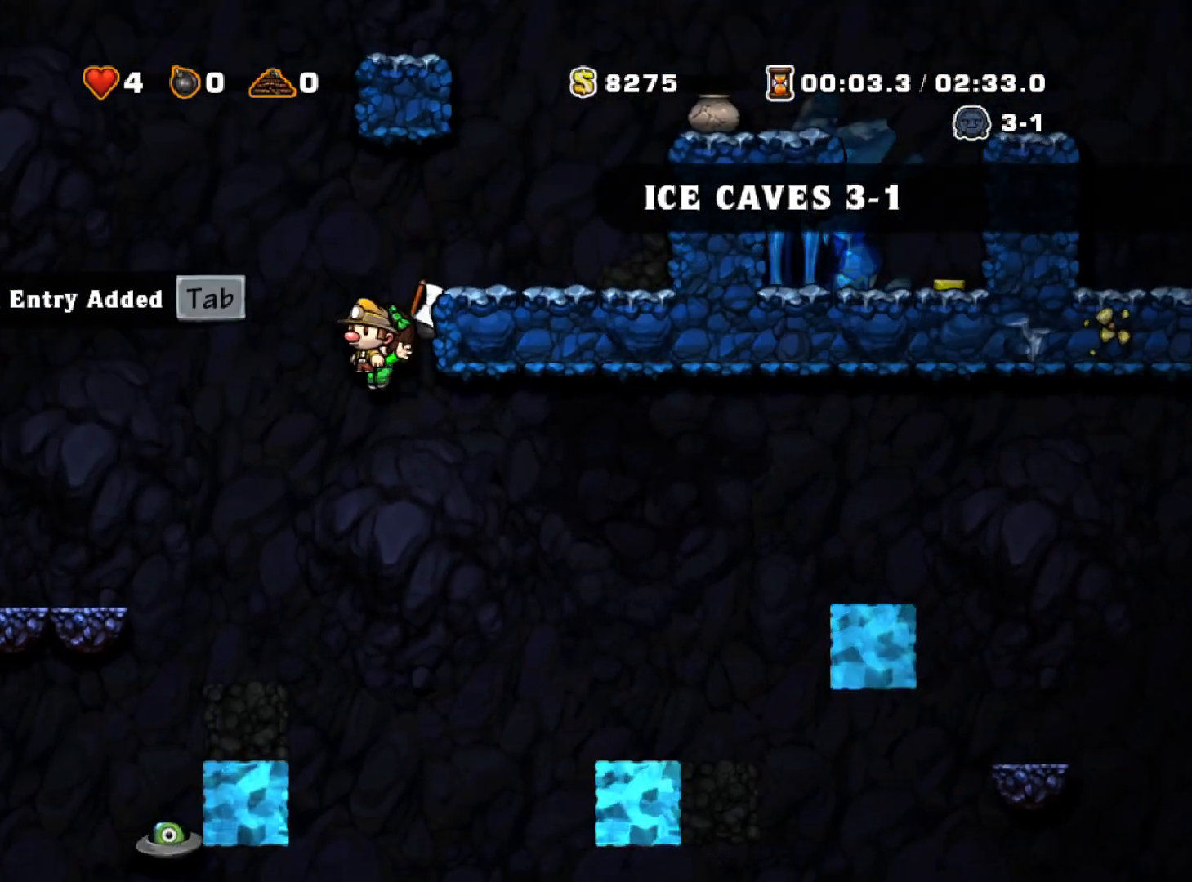
{"keys": ["right", "run", "z"], "events": [[150, "run", "up"], [233, "left", "up"], [333, "right", "down"], [417, "run", "down"], [417, "z", "down"]]}
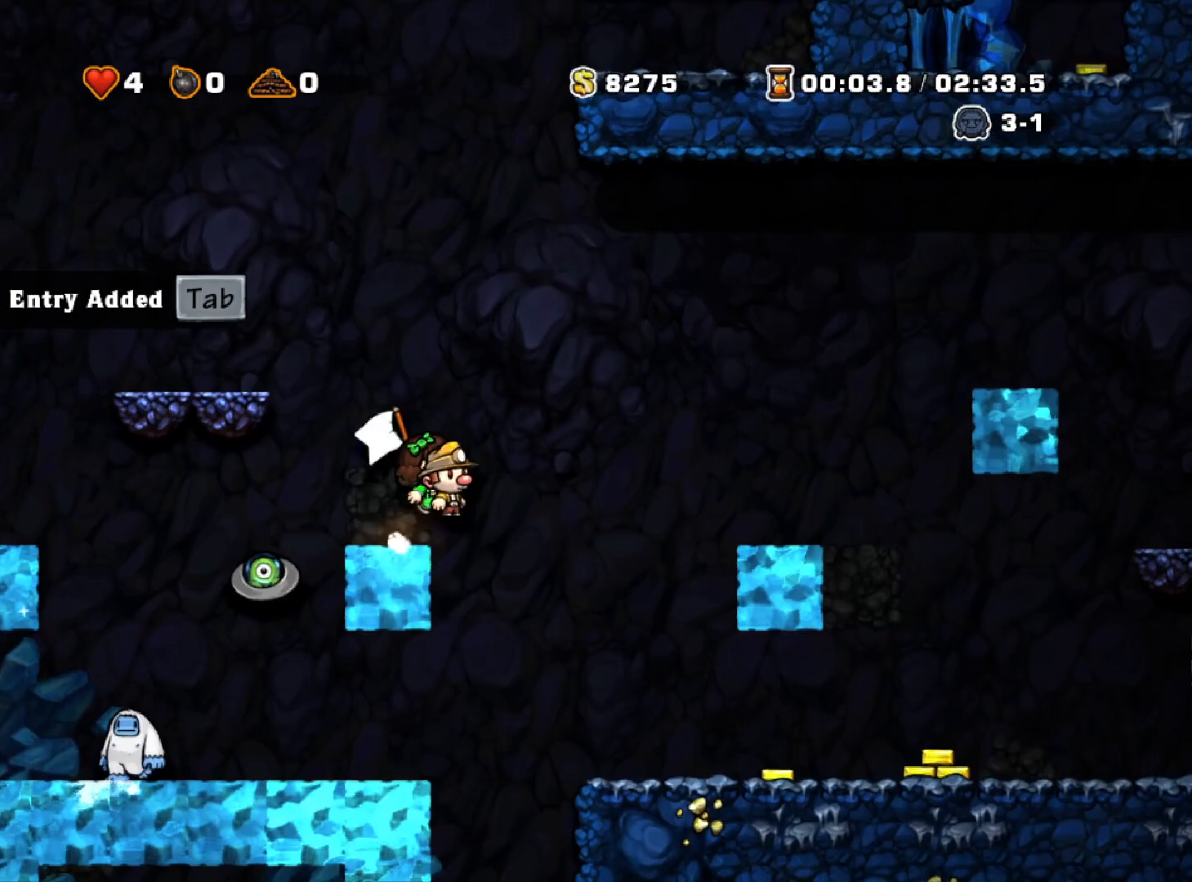
{"keys": ["right", "run"], "events": [[17, "z", "up"], [150, "run", "up"], [250, "right", "up"], [350, "right", "down"], [433, "run", "down"]]}
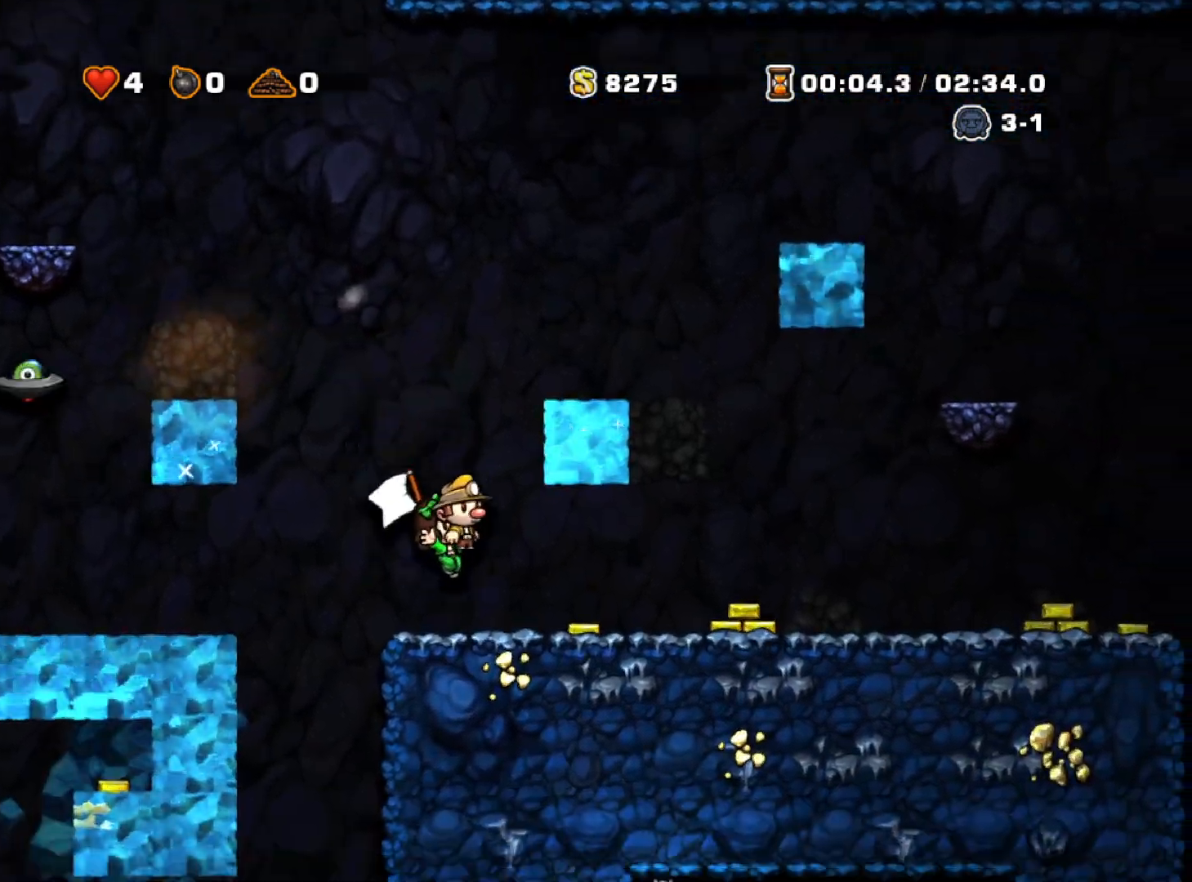
{"keys": ["right", "run"], "events": [[333, "run", "up"], [400, "left", "down"], [400, "right", "up"], [450, "left", "up"], [500, "right", "down"], [500, "run", "down"]]}
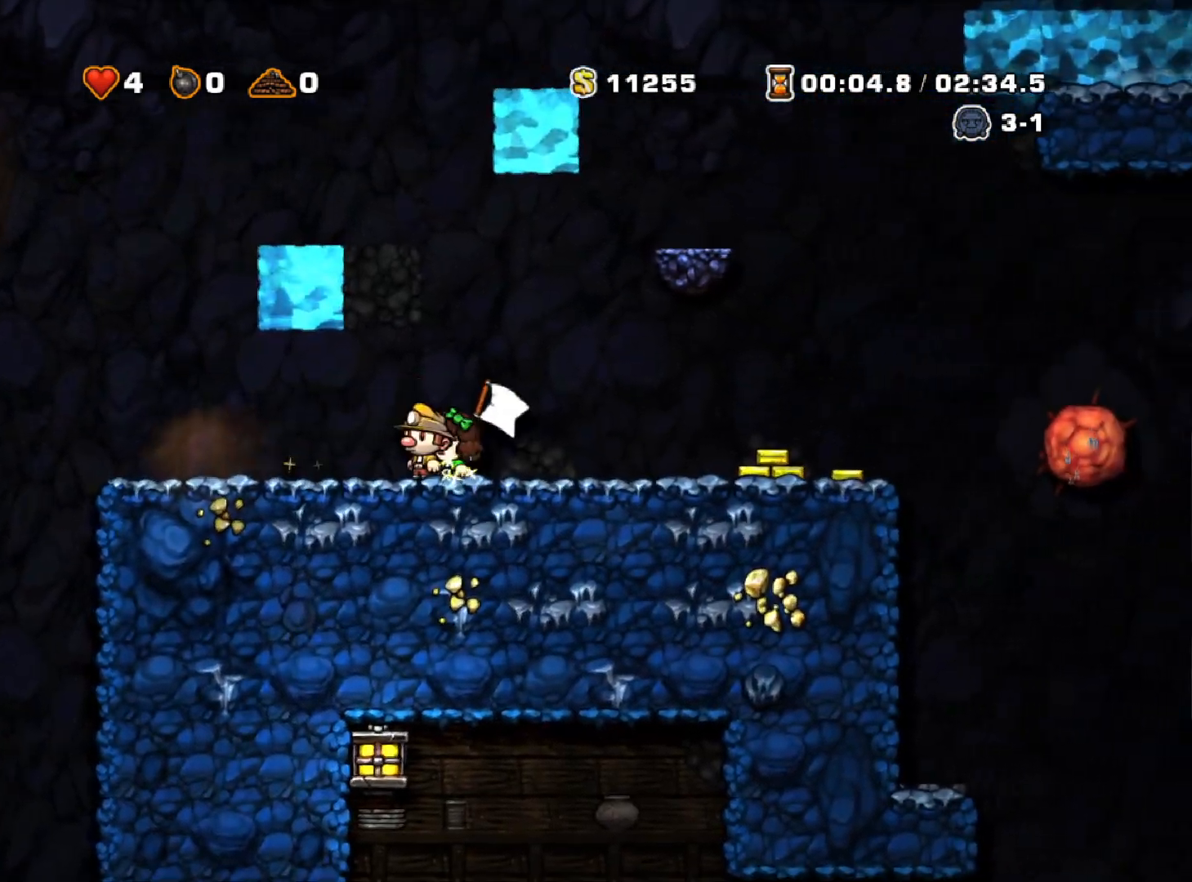
{"keys": ["right", "run"], "events": []}
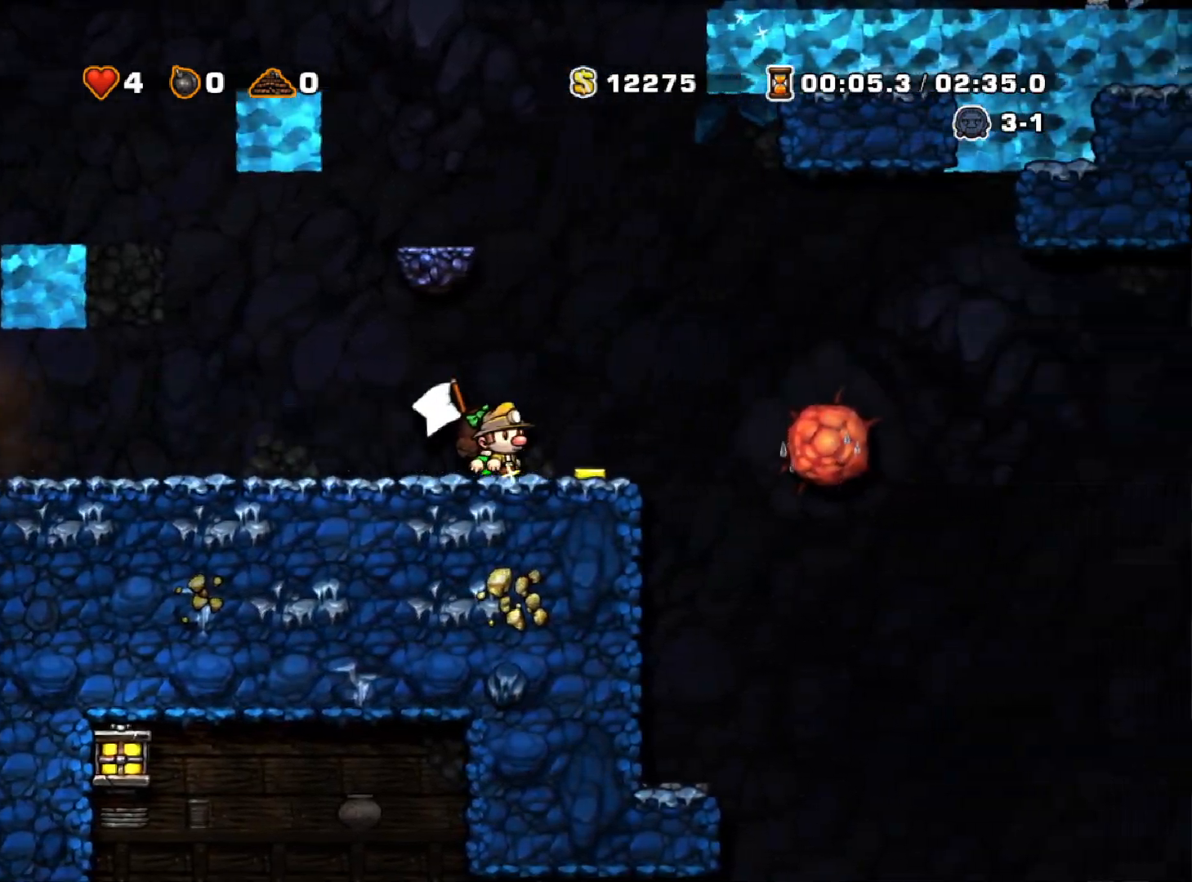
{"keys": [], "events": [[167, "run", "up"], [300, "right", "up"]]}
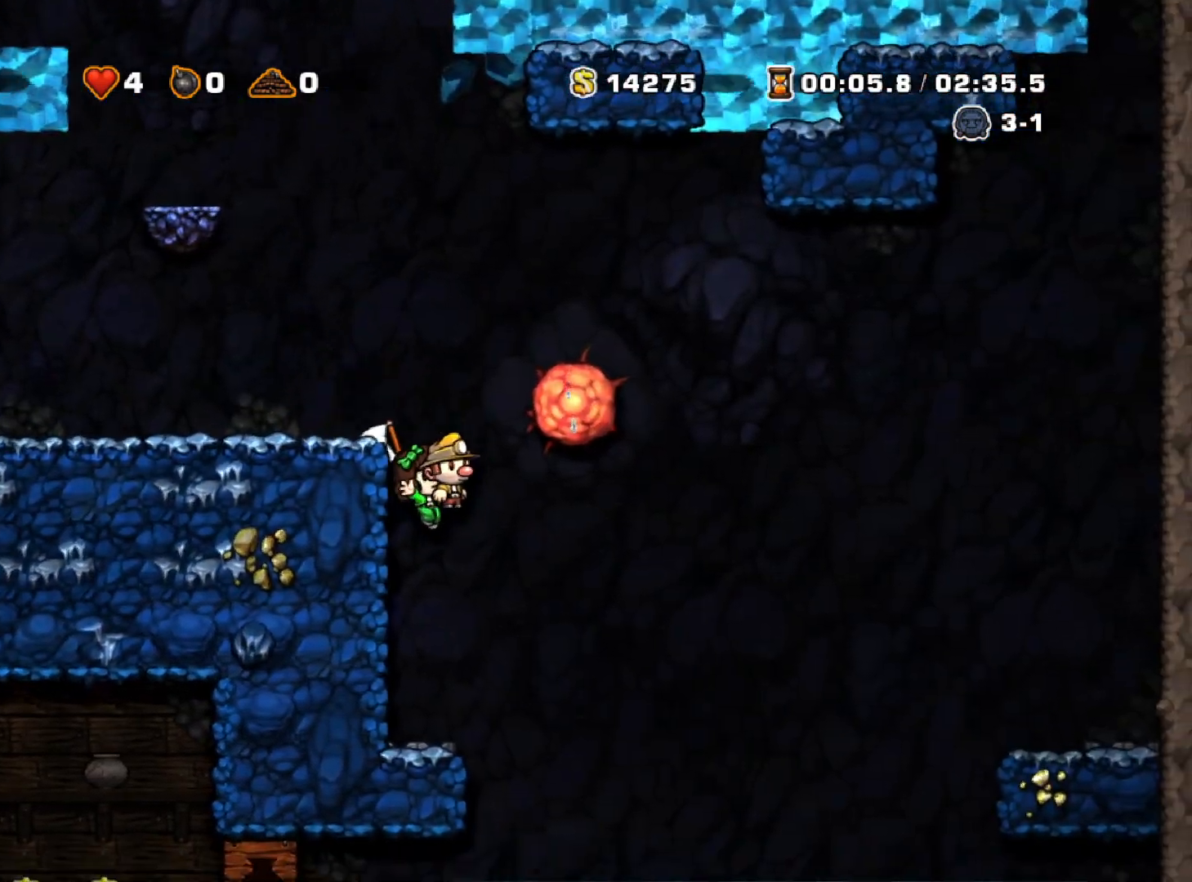
{"keys": [], "events": [[33, "right", "down"], [167, "right", "up"]]}
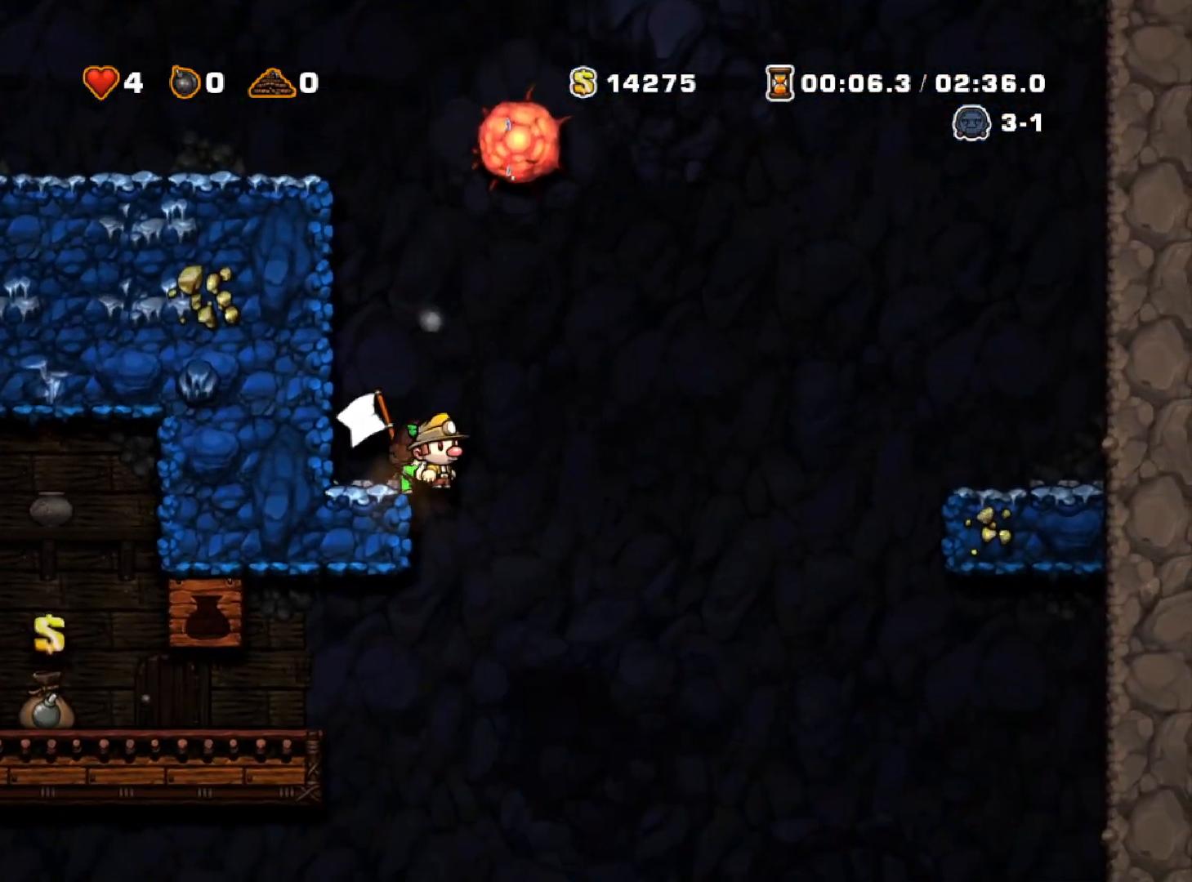
{"keys": ["down"], "events": [[100, "right", "down"], [183, "left", "down"], [183, "right", "up"], [283, "down", "down"], [333, "left", "up"]]}
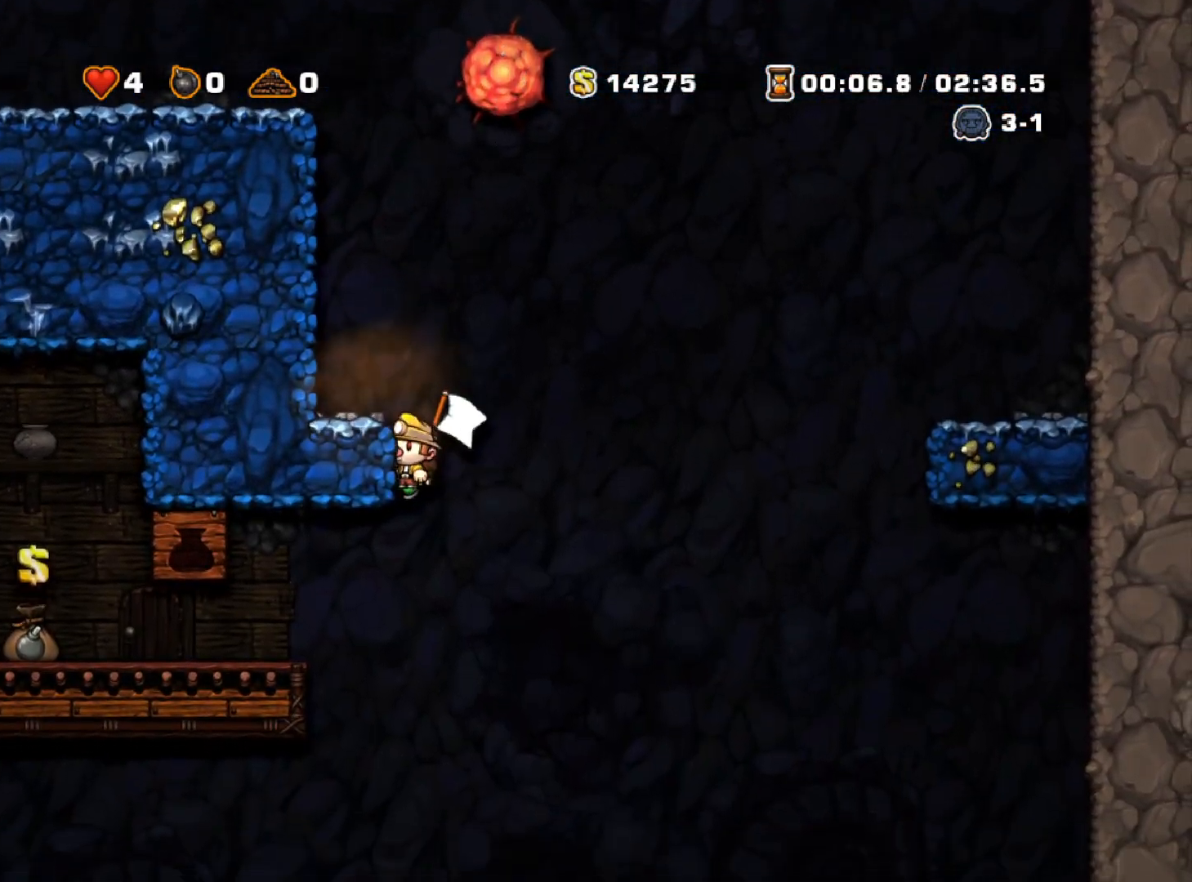
{"keys": ["down", "left", "run"], "events": [[67, "z", "down"], [150, "left", "down"], [150, "z", "up"], [200, "down", "up"], [200, "run", "down"], [383, "down", "down"]]}
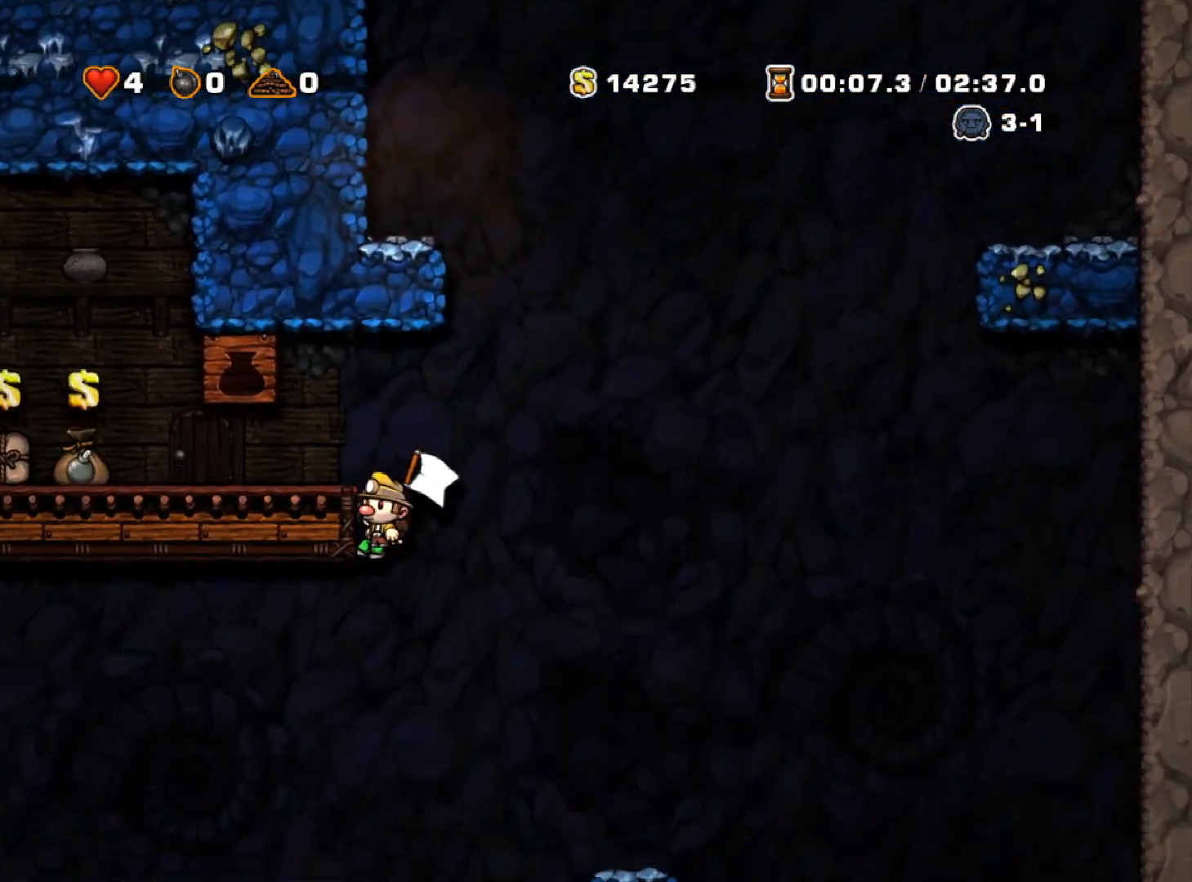
{"keys": ["down"], "events": [[33, "left", "up"], [117, "run", "up"]]}
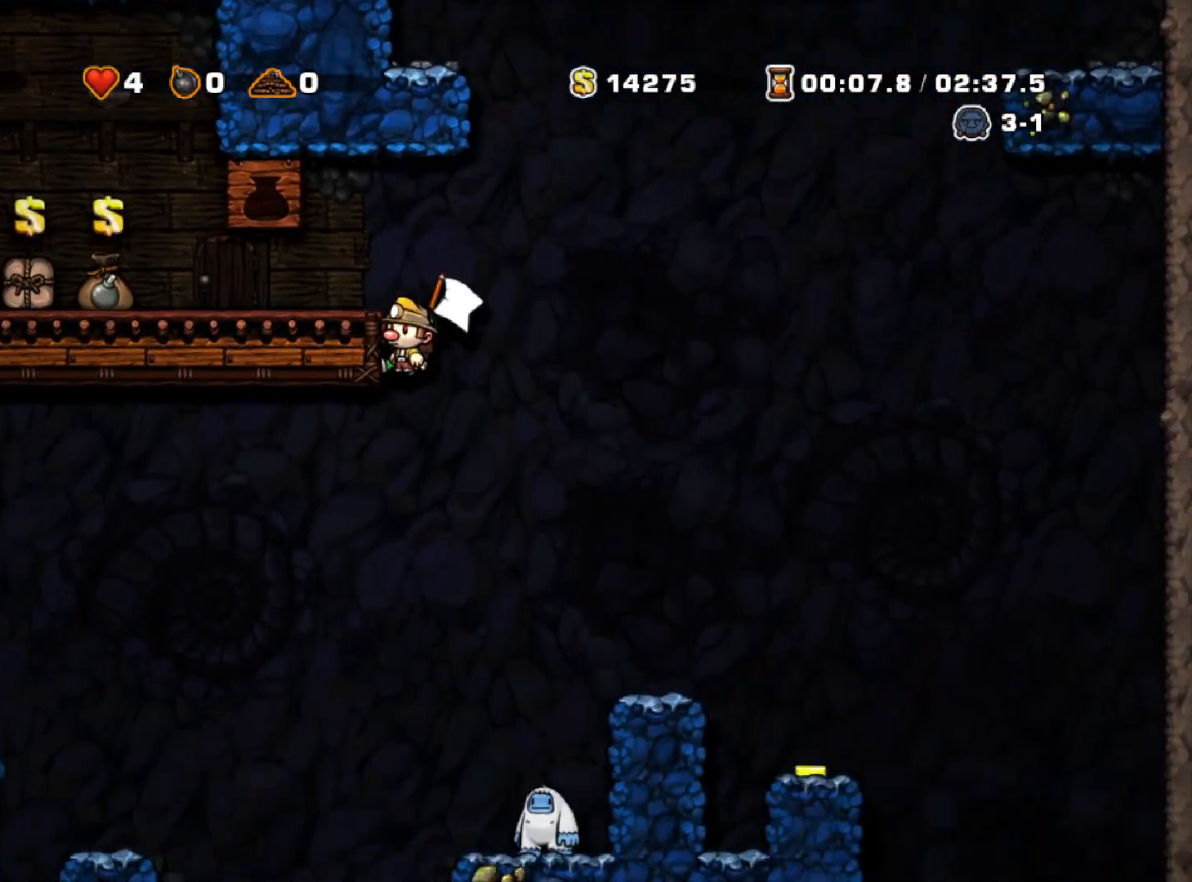
{"keys": ["down", "z"], "events": [[483, "z", "down"]]}
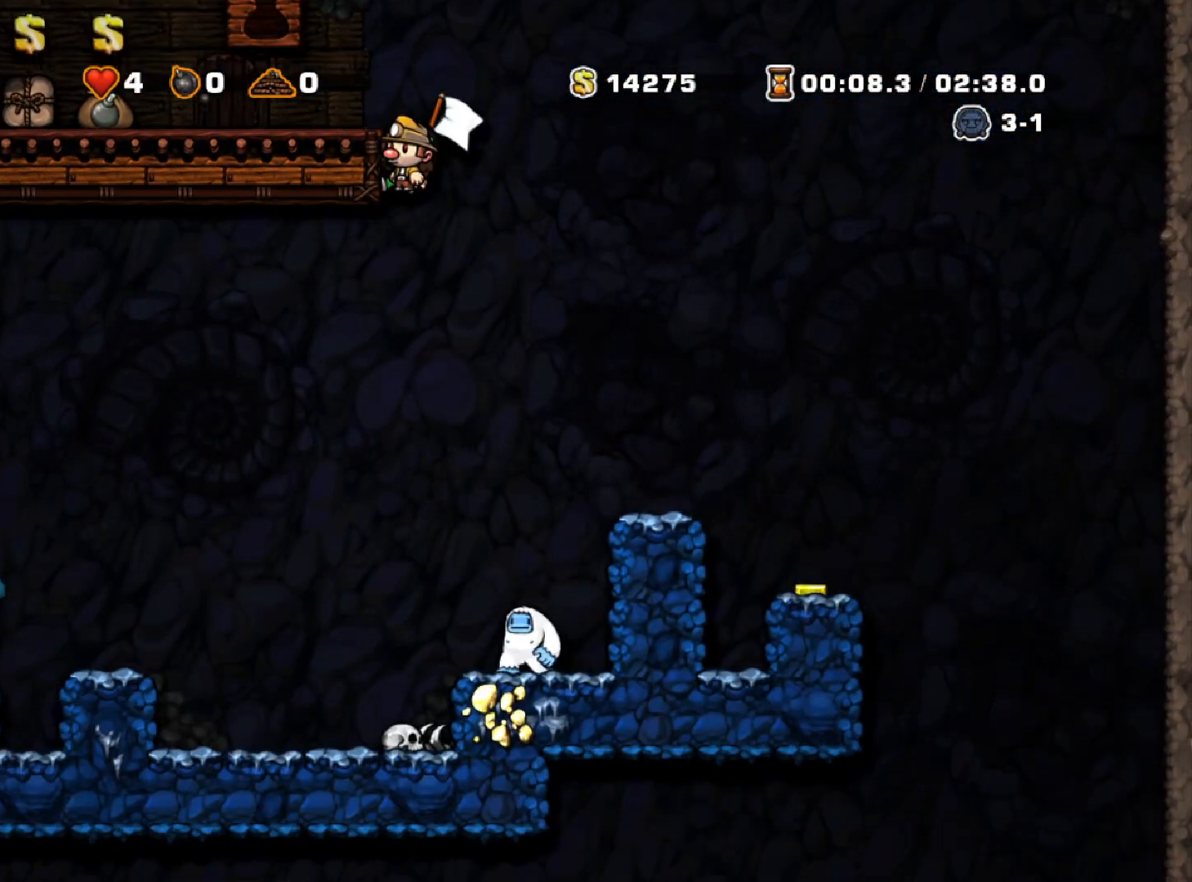
{"keys": ["left", "run"], "events": [[67, "z", "up"], [117, "left", "down"], [150, "down", "up"], [150, "run", "down"]]}
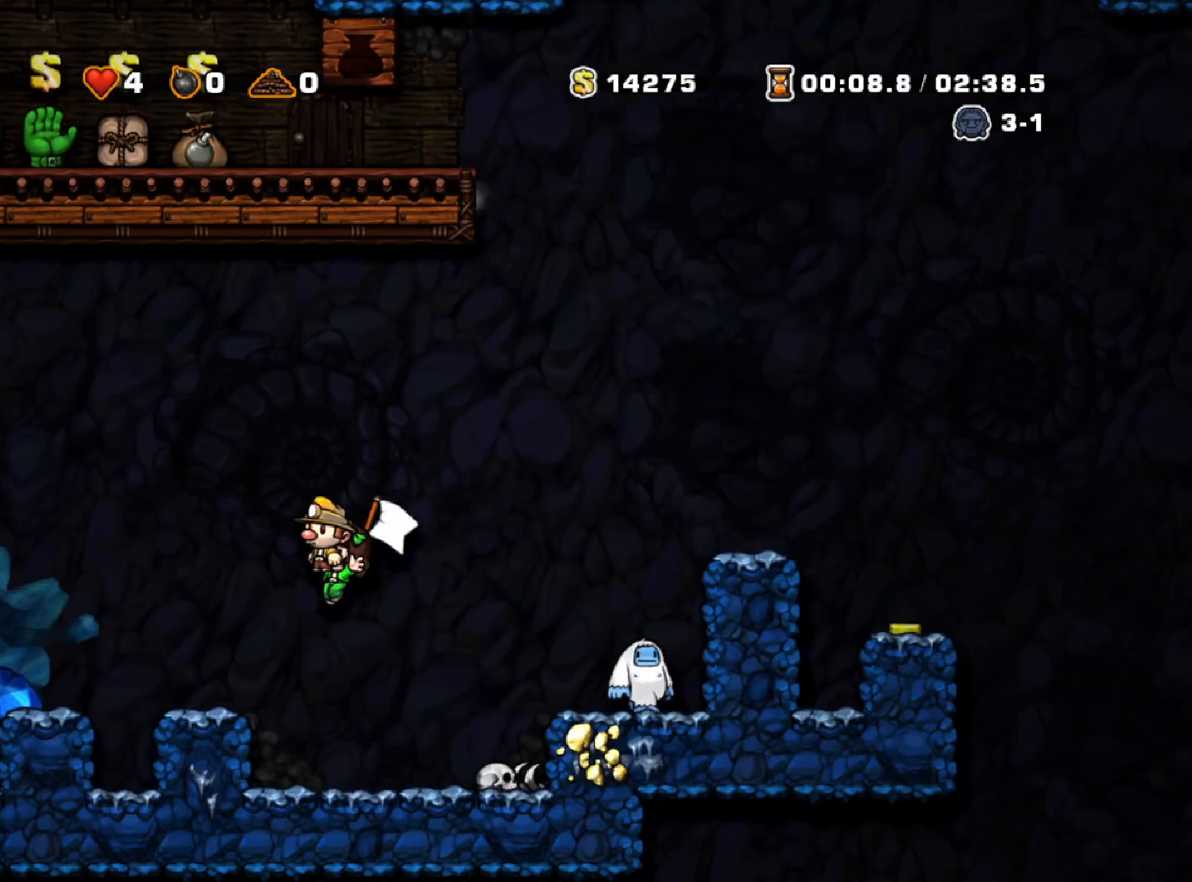
{"keys": ["left", "run", "z"], "events": [[183, "z", "down"], [267, "run", "up"], [267, "z", "up"], [400, "run", "down"], [450, "z", "down"]]}
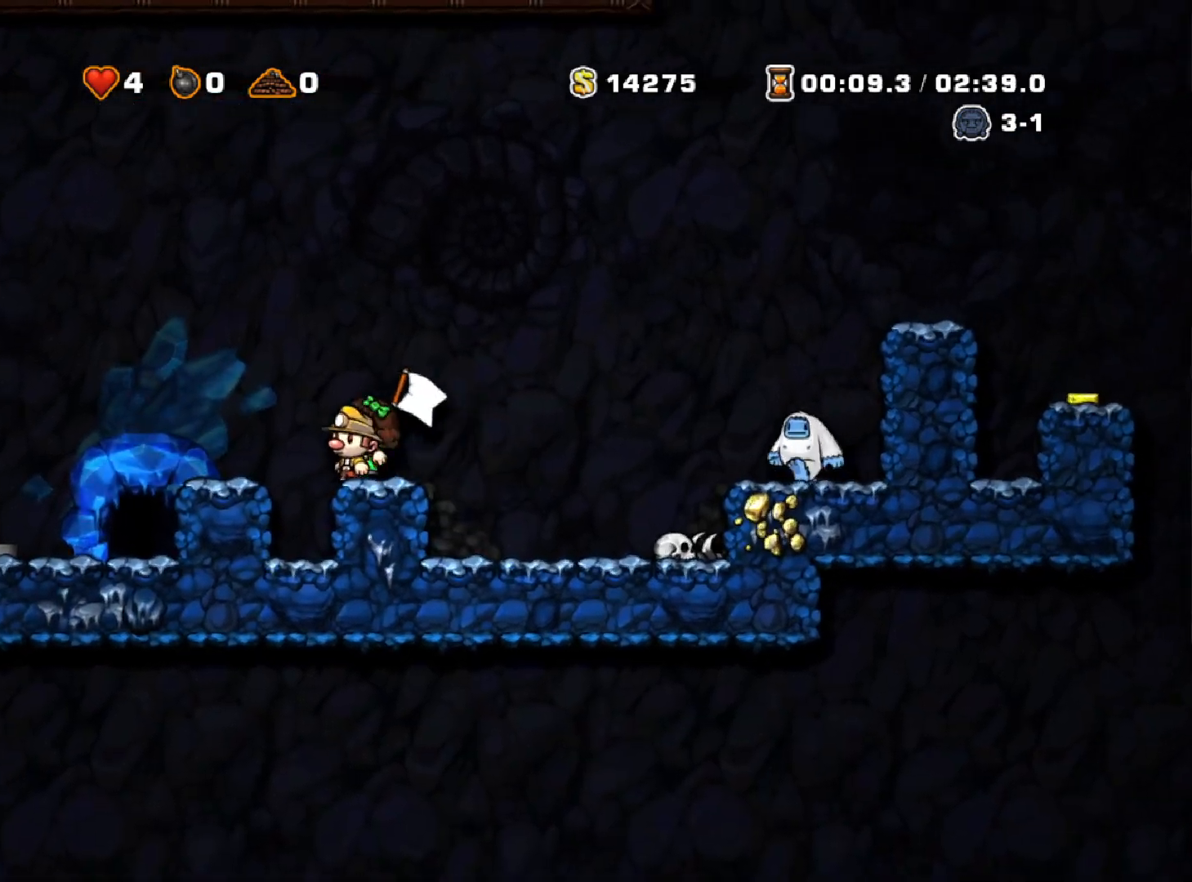
{"keys": [], "events": [[150, "z", "up"], [233, "run", "up"], [417, "left", "up"]]}
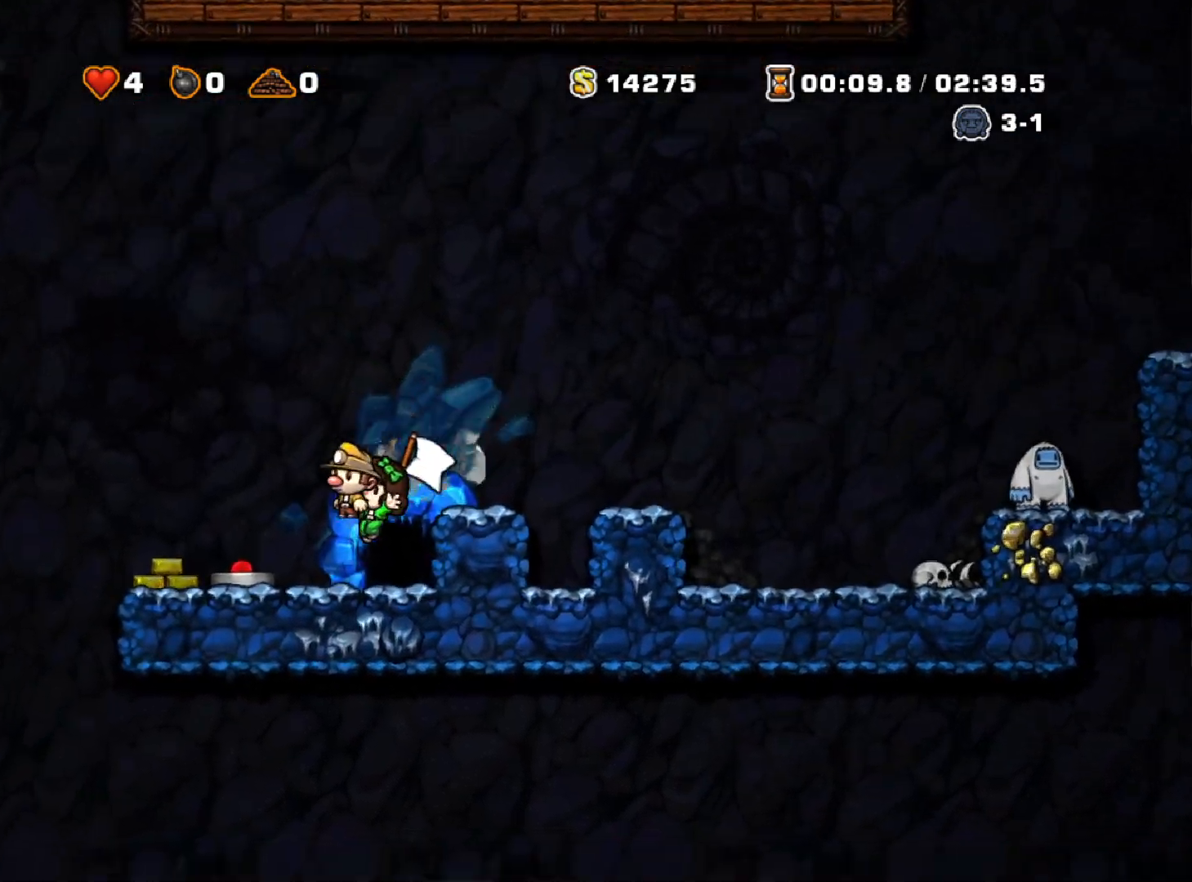
{"keys": [], "events": [[67, "right", "down"], [100, "right", "up"], [100, "space", "down"], [200, "space", "up"], [250, "space", "down"], [300, "space", "up"], [350, "space", "down"], [450, "space", "up"]]}
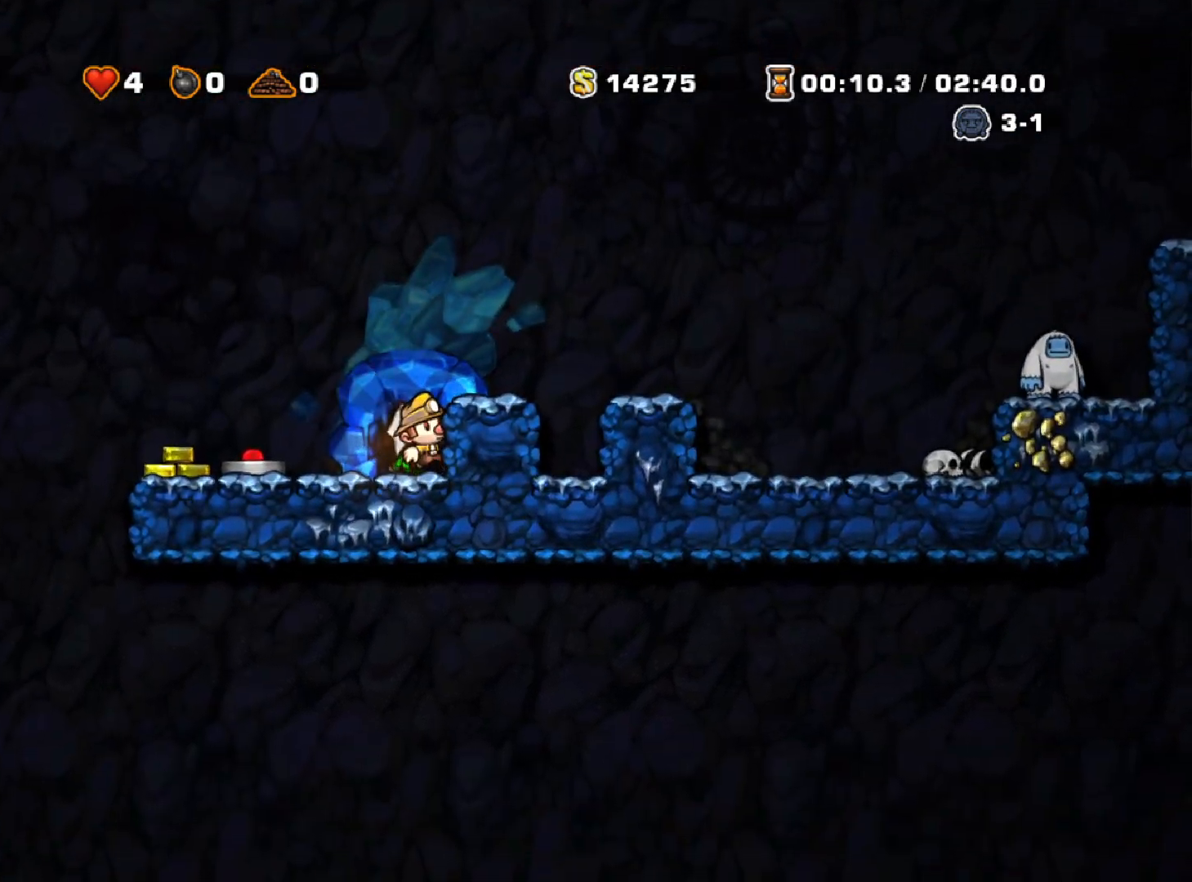
{"keys": [], "events": []}
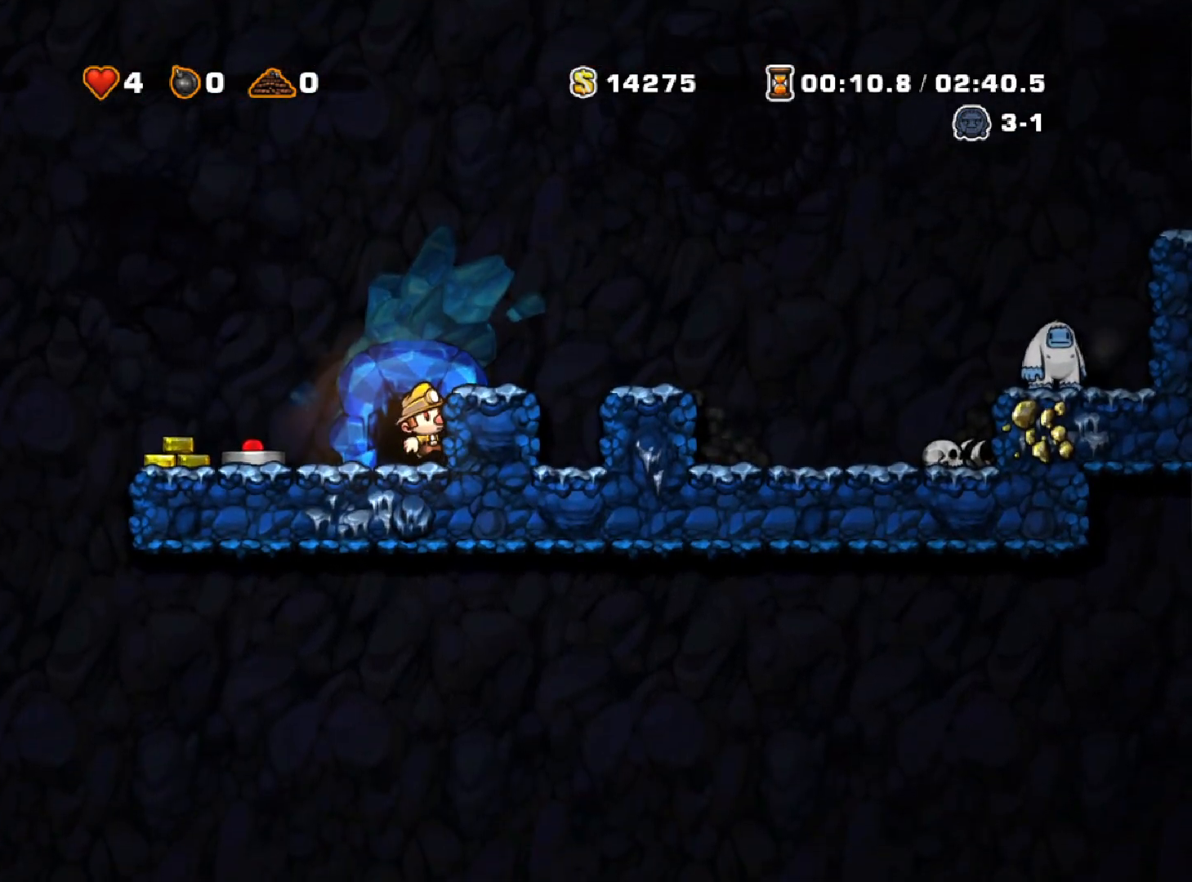
{"keys": [], "events": []}
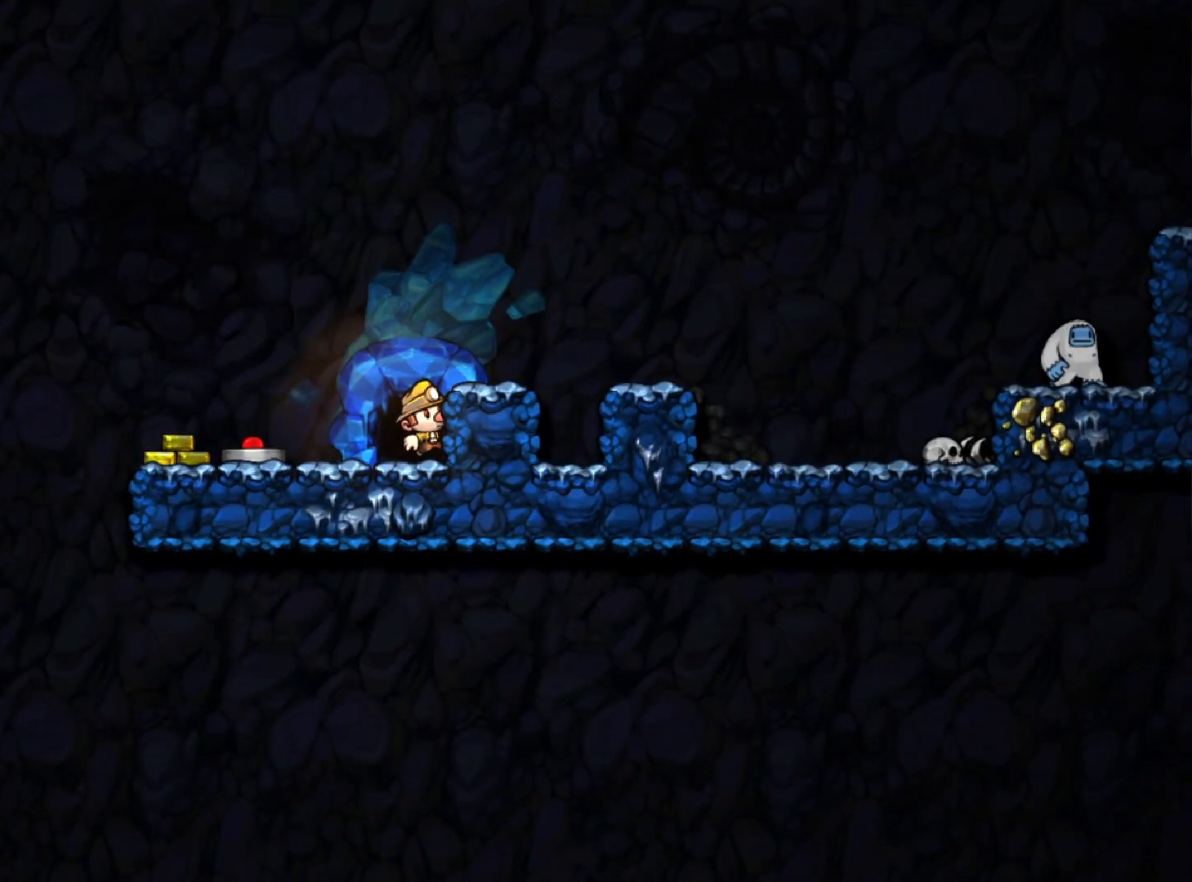
{"keys": [], "events": []}